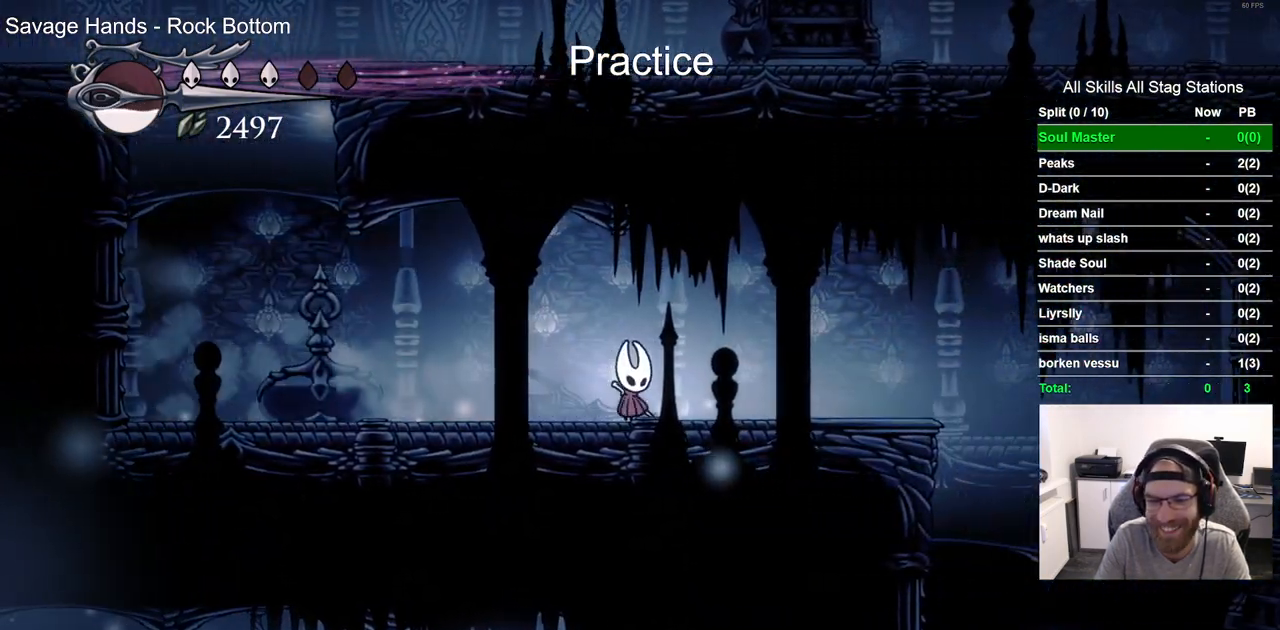
Gameplay with a controller (PlayStation layout); each line is a JSON object with the inputs held at the frame after it (dt_ms = milliseconds from this image to that frame). "events" lists button and stick changes between this image and that frame as [ms after this image, input, new state], when the widget could be followed in between. Not read: L1 R1.
{"dt_ms": 500, "buttons": [], "left_stick": "center", "right_stick": "center", "events": [[150, "R2", "down"], [350, "R2", "up"]]}
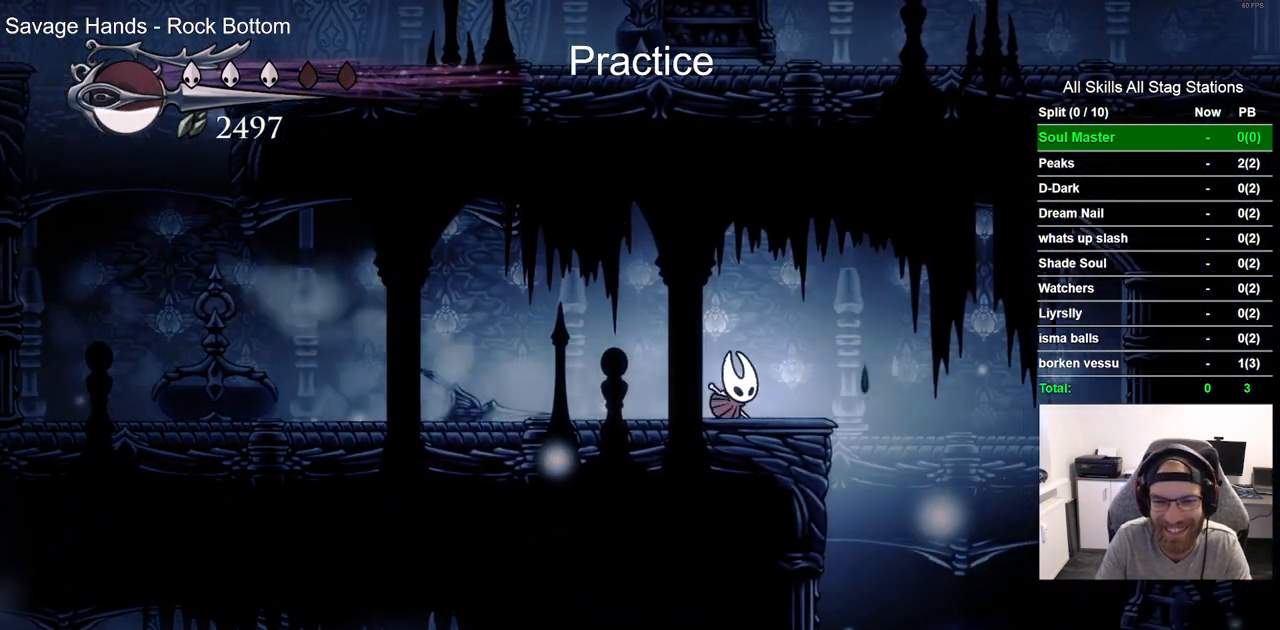
{"dt_ms": 500, "buttons": [], "left_stick": "center", "right_stick": "center", "events": [[217, "R2", "down"], [417, "R2", "up"]]}
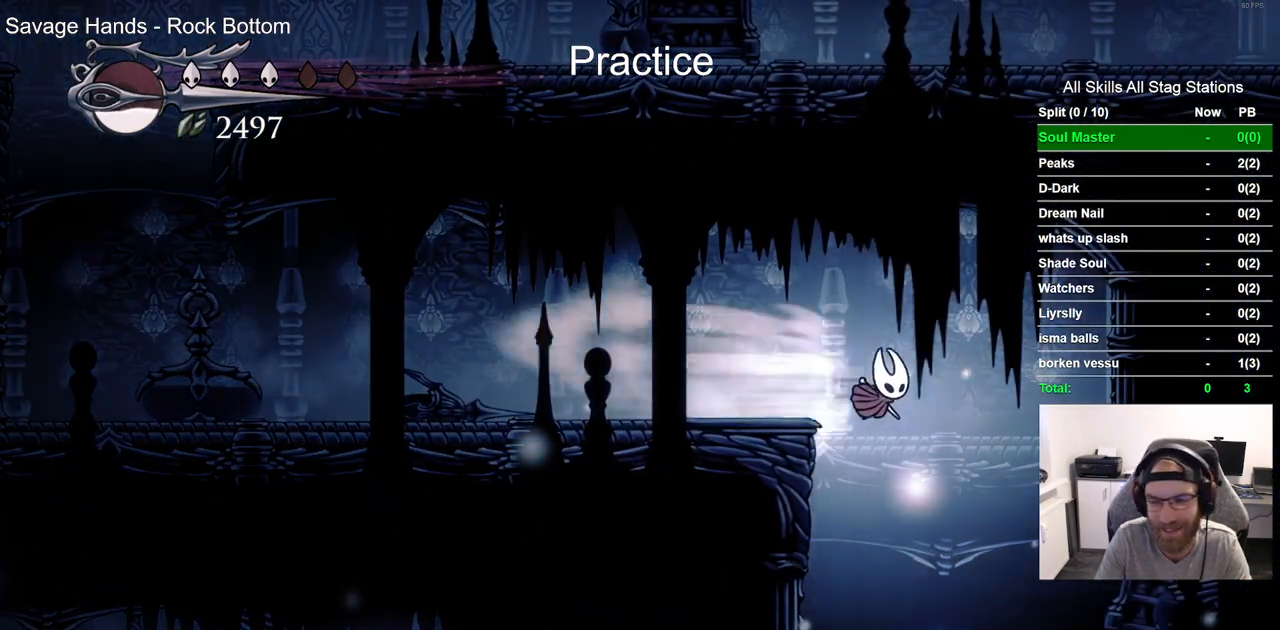
{"dt_ms": 1000, "buttons": [], "left_stick": "center", "right_stick": "center", "events": []}
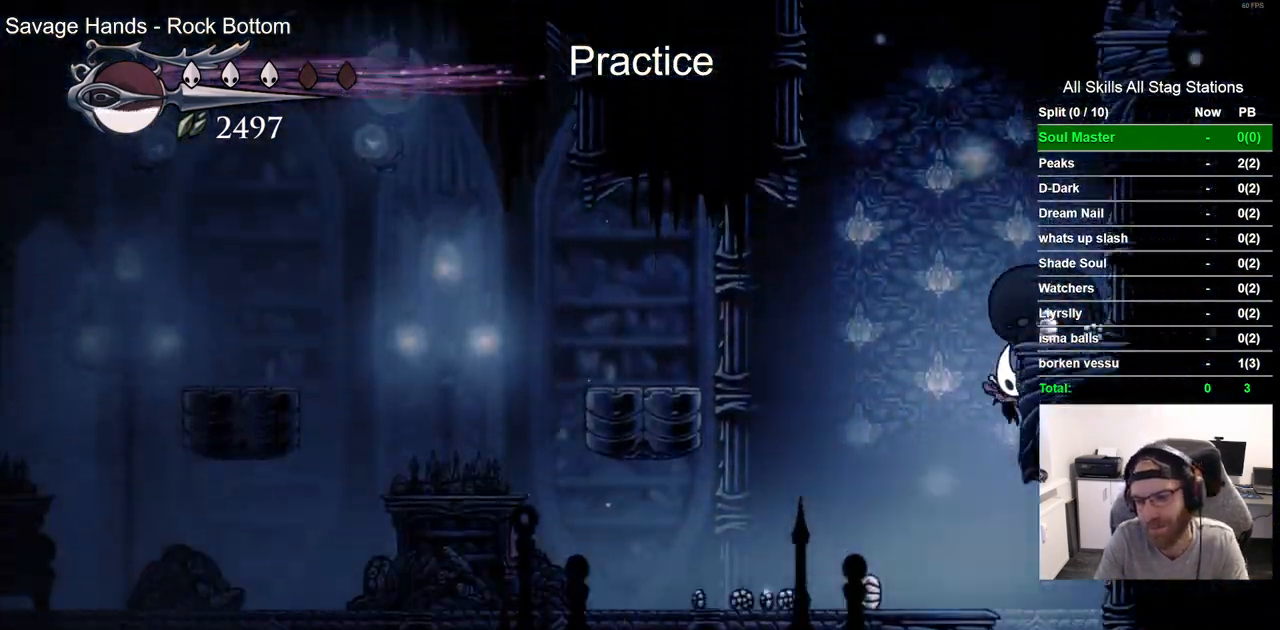
{"dt_ms": 500, "buttons": [], "left_stick": "center", "right_stick": "center", "events": []}